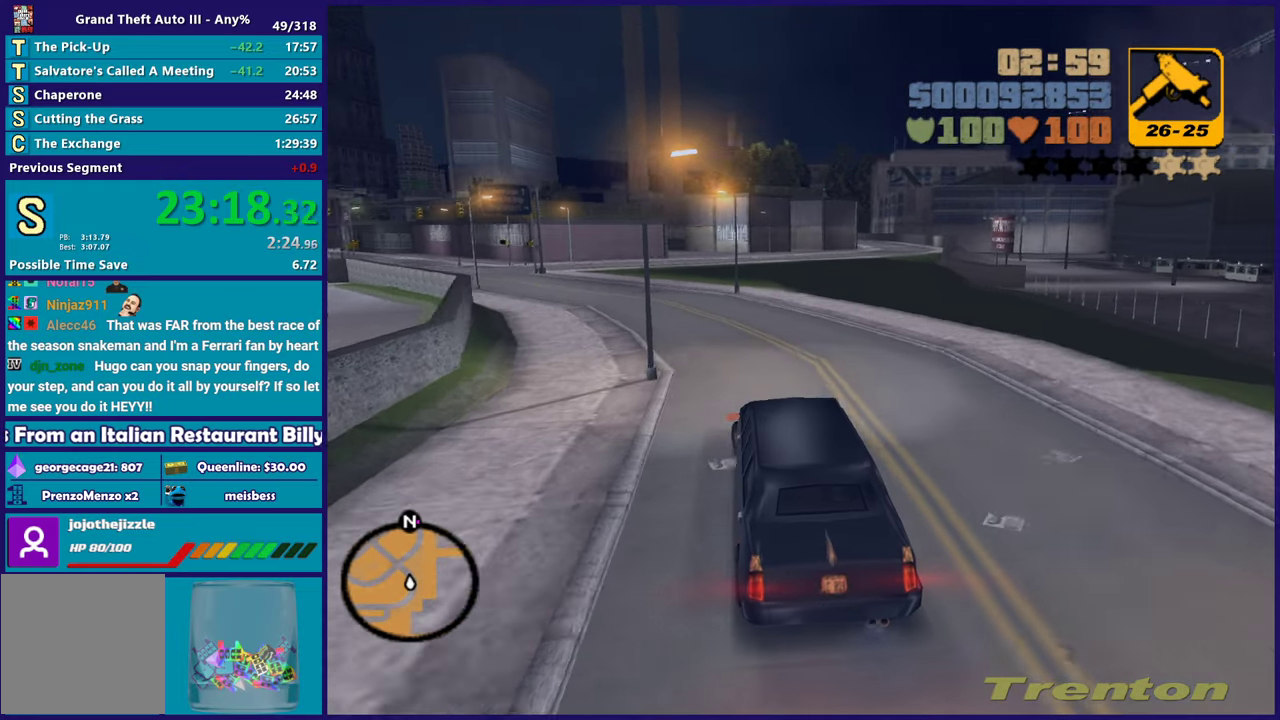
Gameplay with a controller (Xbox layout); each line is a JSON object with the inputs held at the frame after it. "events" lists button and stick changes between this image and that frame as [ms after this image, input, new state], when the widget could be followed in between. Not read: START.
{"buttons": ["R2"], "left_stick": "center", "right_stick": "center", "events": [[67, "left_stick", "center"], [250, "left_stick", "left"], [417, "left_stick", "center"]]}
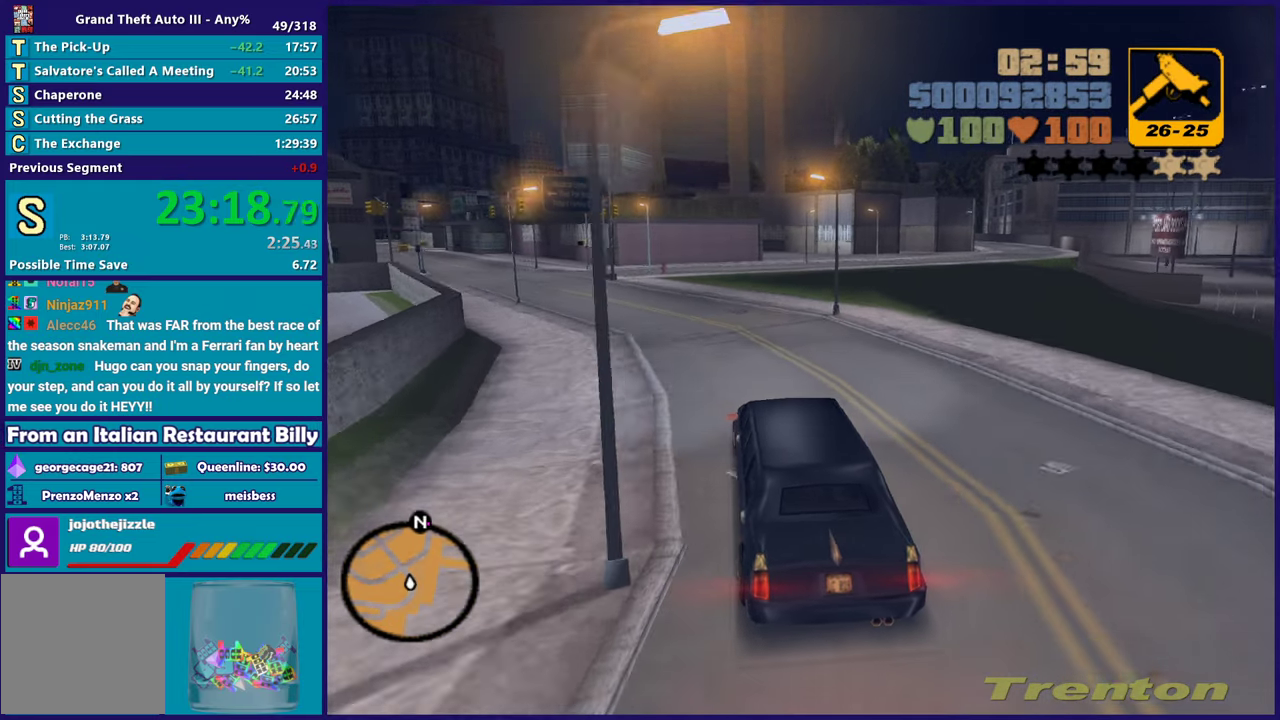
{"buttons": ["R2"], "left_stick": "down-right", "right_stick": "center", "events": [[450, "left_stick", "down-right"]]}
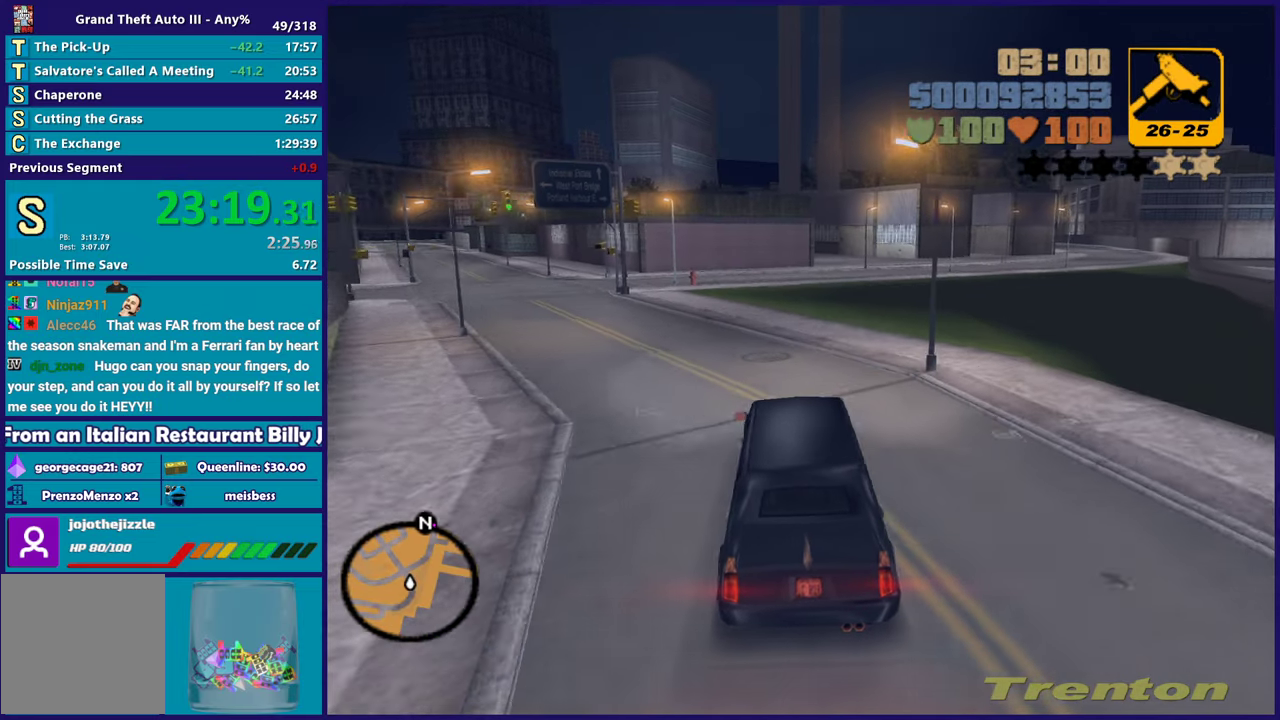
{"buttons": ["R2"], "left_stick": "down-right", "right_stick": "center", "events": [[117, "left_stick", "center"], [217, "left_stick", "right"], [267, "left_stick", "down-right"]]}
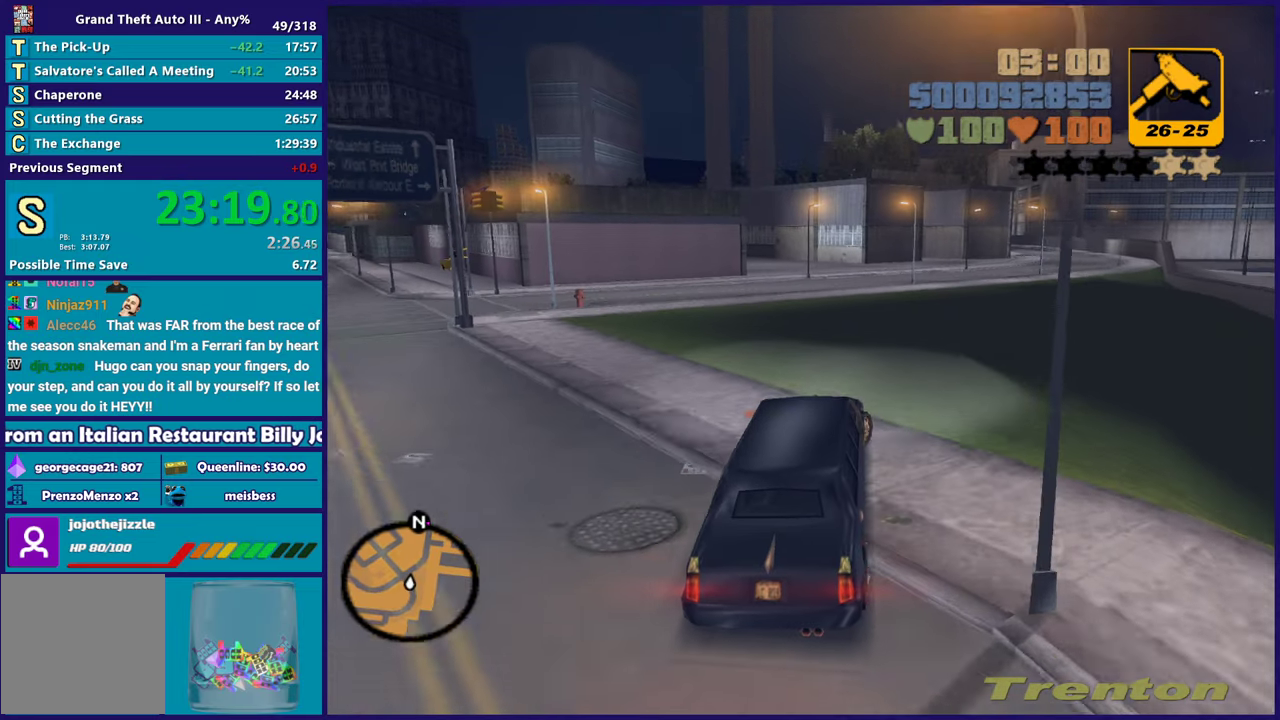
{"buttons": ["R2"], "left_stick": "center", "right_stick": "center", "events": [[100, "left_stick", "center"], [250, "DPAD_LEFT", "down"], [367, "DPAD_LEFT", "up"]]}
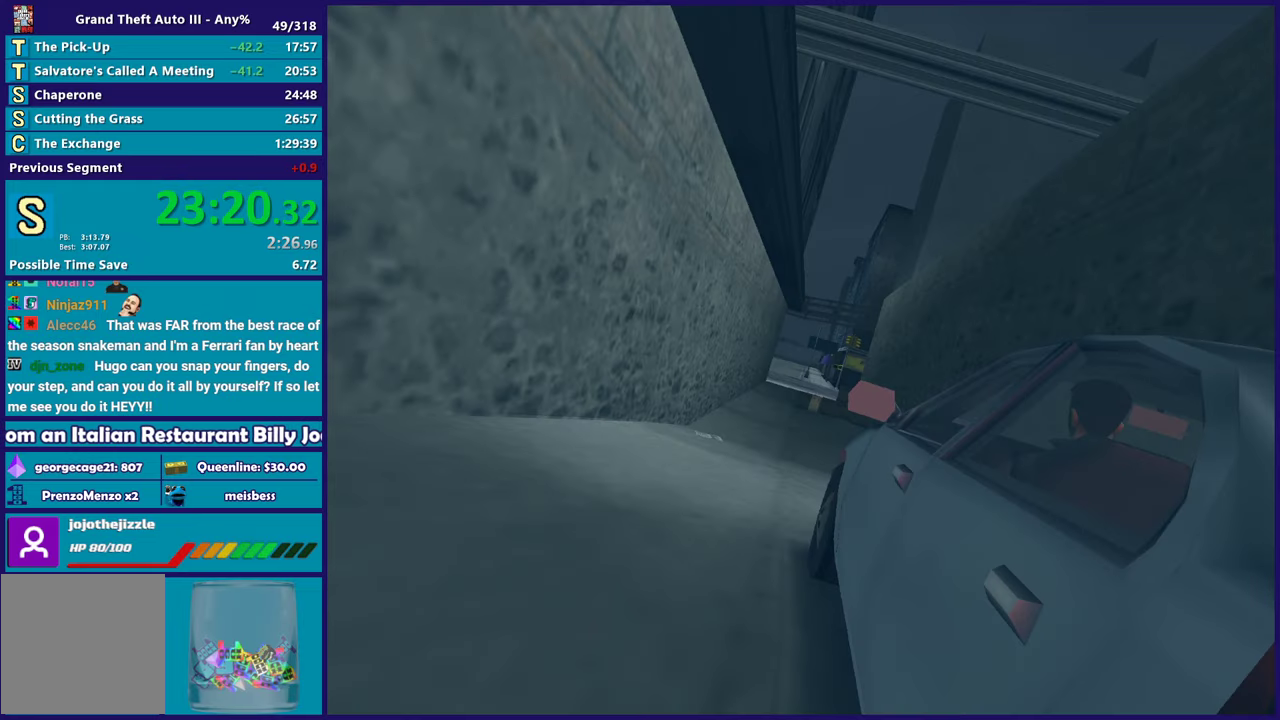
{"buttons": ["R2"], "left_stick": "center", "right_stick": "center", "events": [[200, "DPAD_LEFT", "down"], [267, "DPAD_LEFT", "up"]]}
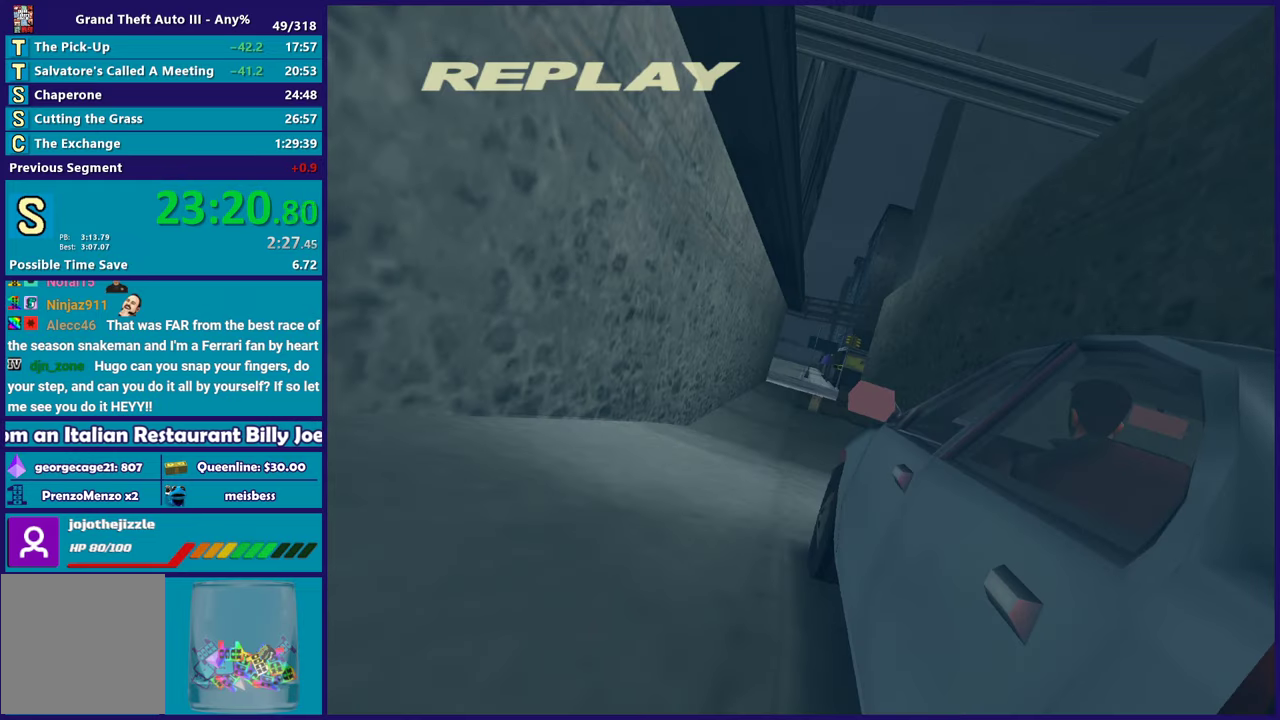
{"buttons": ["R2"], "left_stick": "center", "right_stick": "center", "events": [[17, "left_stick", "right"], [367, "left_stick", "center"]]}
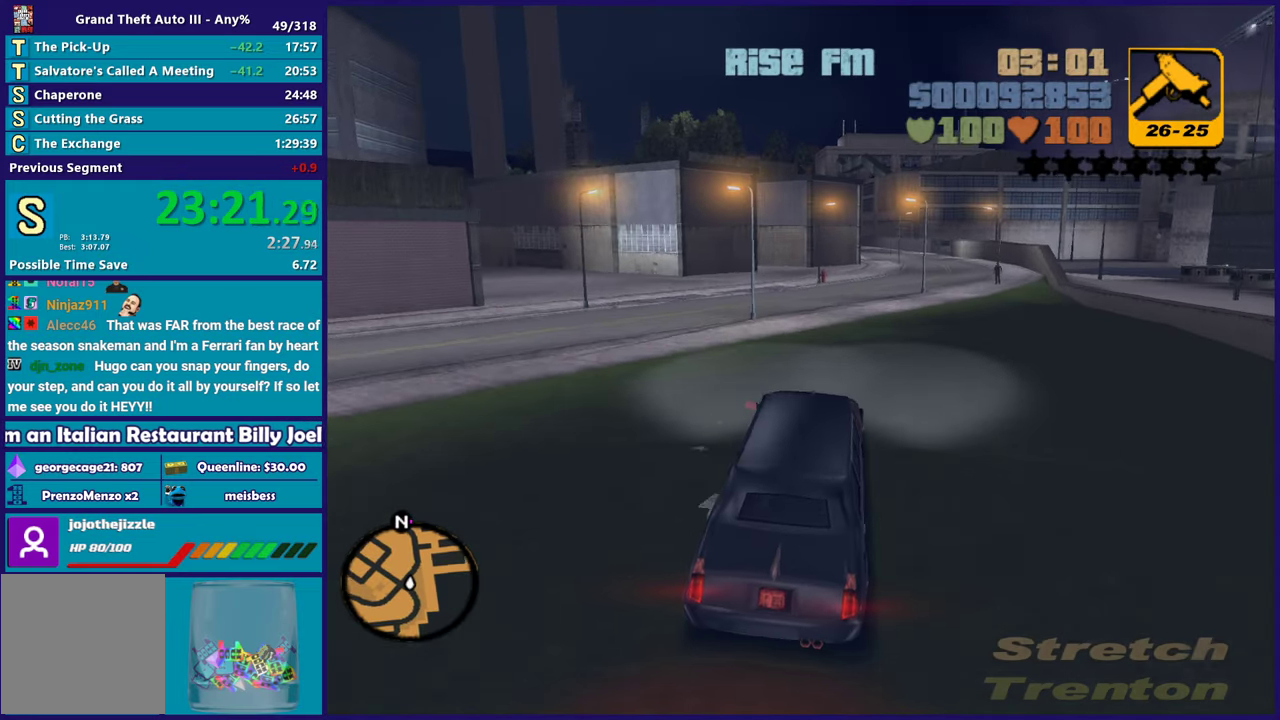
{"buttons": ["R2"], "left_stick": "center", "right_stick": "center", "events": [[150, "left_stick", "right"], [250, "left_stick", "down-right"], [300, "left_stick", "center"]]}
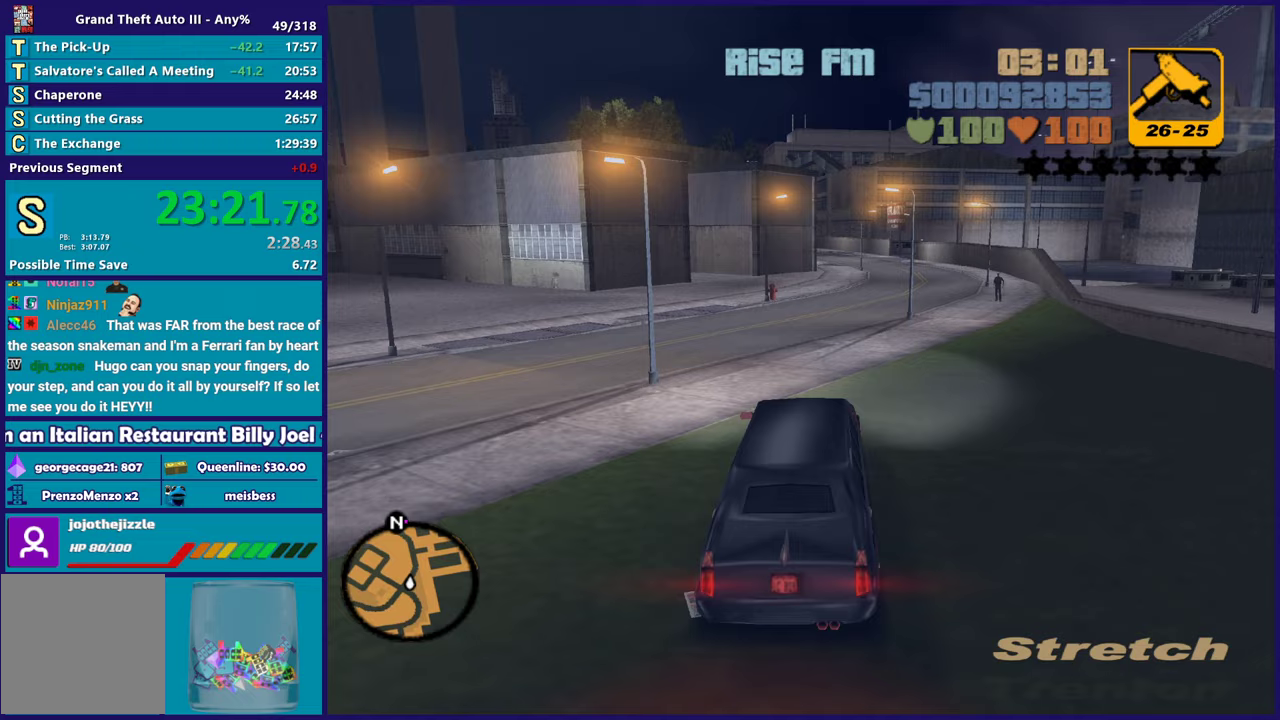
{"buttons": ["R2"], "left_stick": "center", "right_stick": "center", "events": [[200, "left_stick", "down-right"], [417, "left_stick", "center"]]}
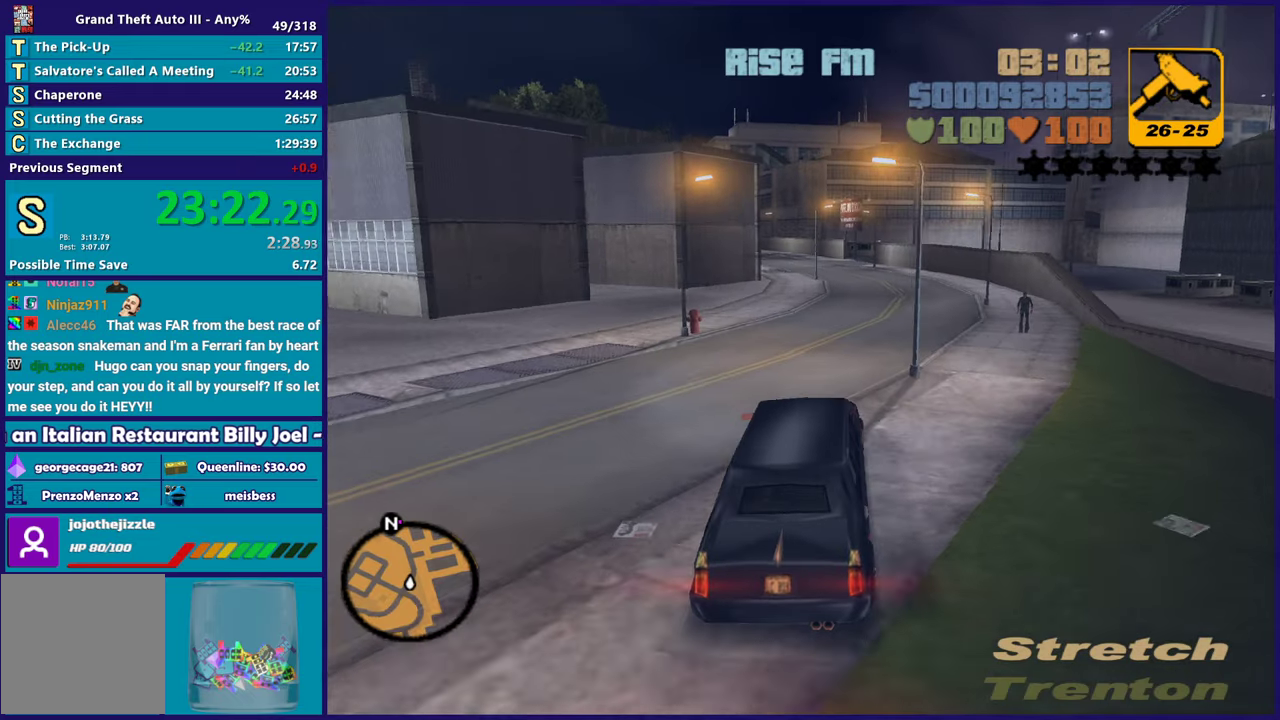
{"buttons": ["R2"], "left_stick": "center", "right_stick": "center", "events": [[50, "left_stick", "down-right"], [317, "left_stick", "center"]]}
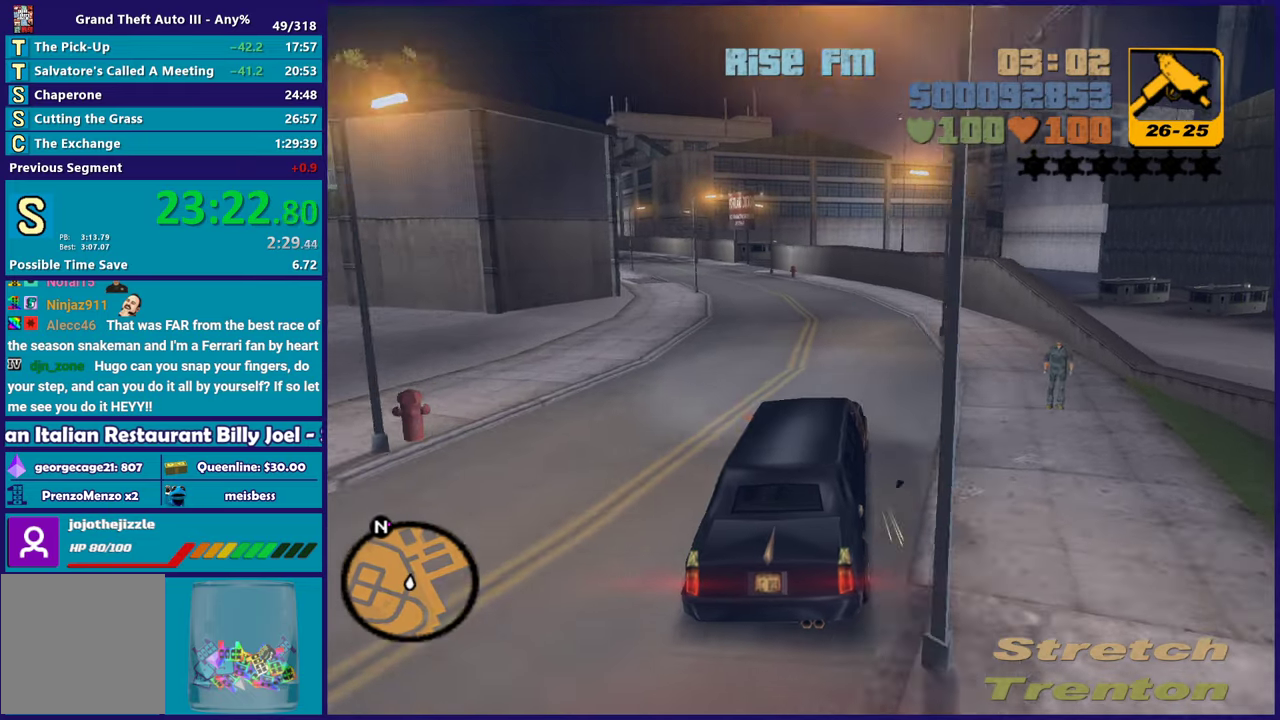
{"buttons": ["R2"], "left_stick": "left", "right_stick": "center", "events": [[167, "left_stick", "down-right"], [300, "left_stick", "center"], [400, "left_stick", "left"]]}
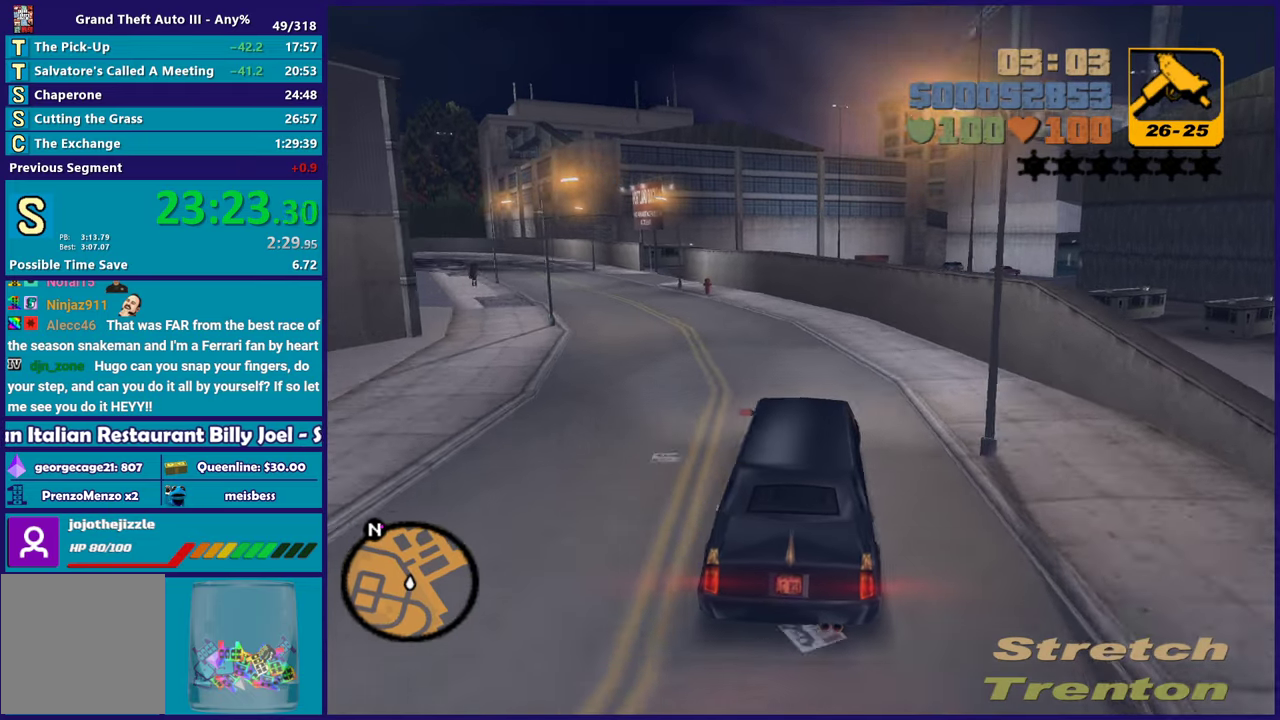
{"buttons": ["R2"], "left_stick": "left", "right_stick": "center", "events": [[50, "left_stick", "center"], [167, "left_stick", "left"]]}
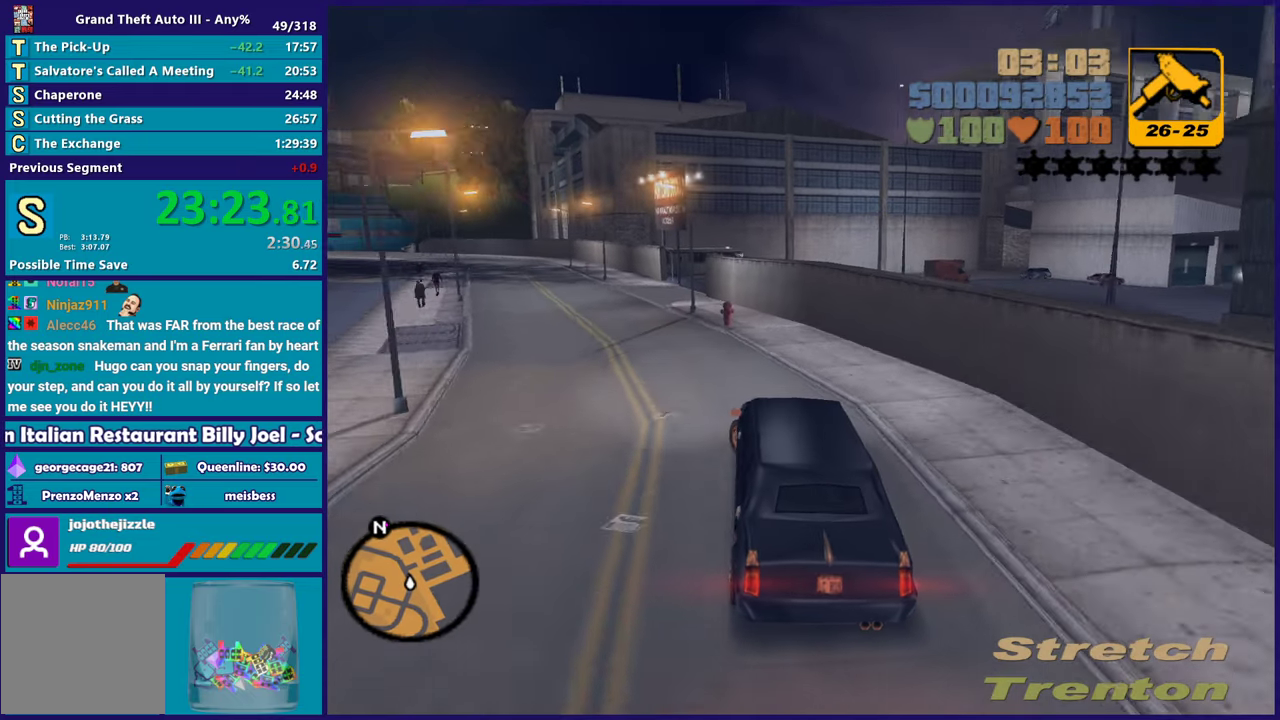
{"buttons": ["R2"], "left_stick": "left", "right_stick": "center", "events": []}
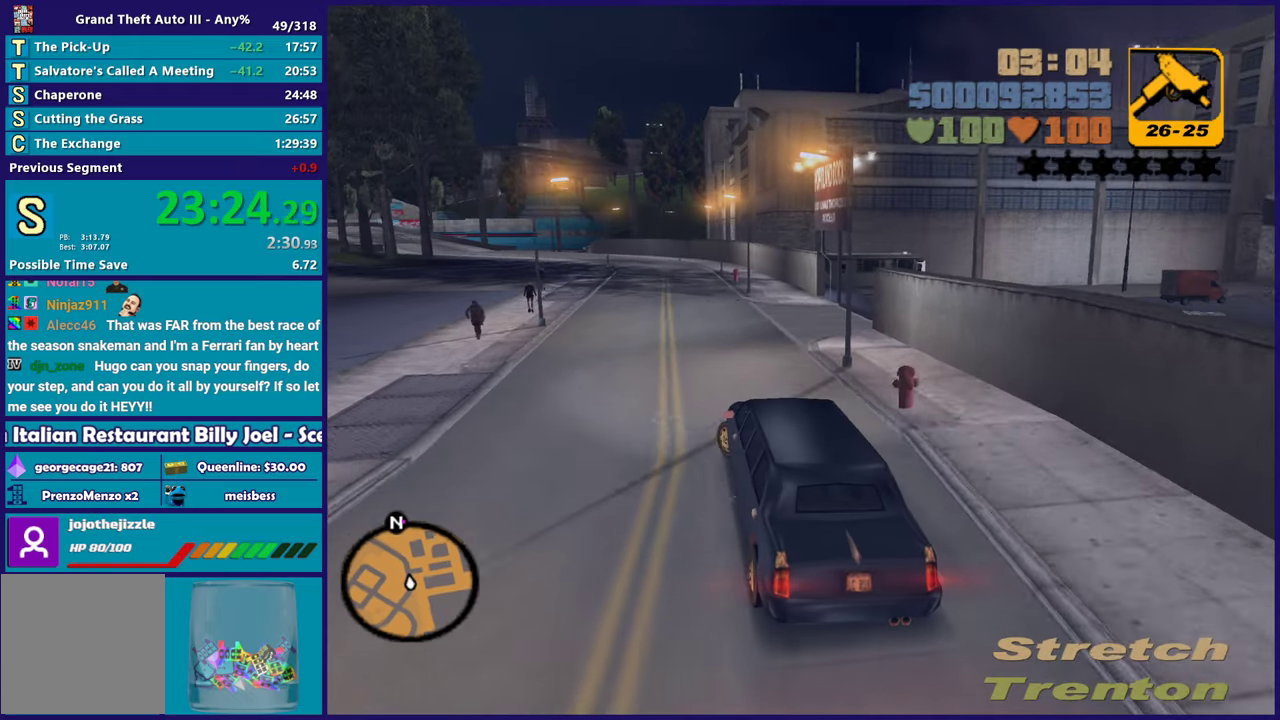
{"buttons": ["R2"], "left_stick": "center", "right_stick": "center", "events": [[67, "left_stick", "center"], [117, "left_stick", "down-right"], [283, "left_stick", "center"]]}
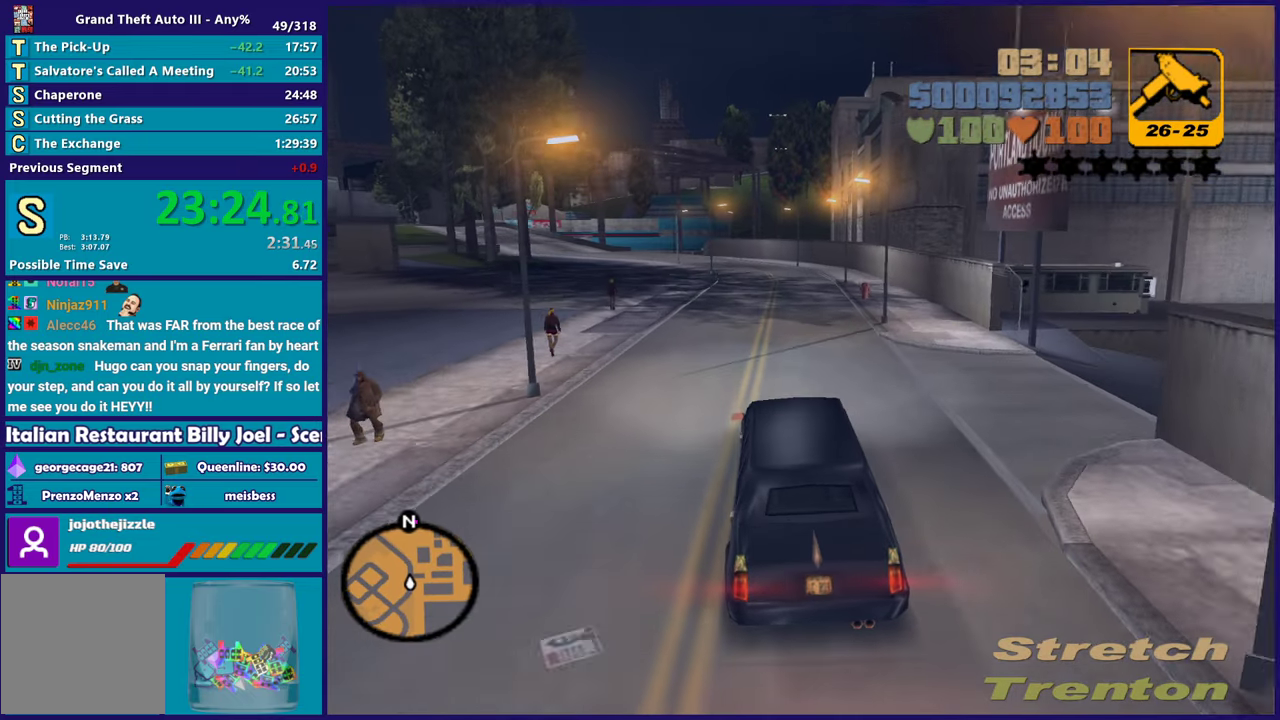
{"buttons": ["R2"], "left_stick": "center", "right_stick": "center", "events": [[250, "left_stick", "down-right"], [400, "left_stick", "center"]]}
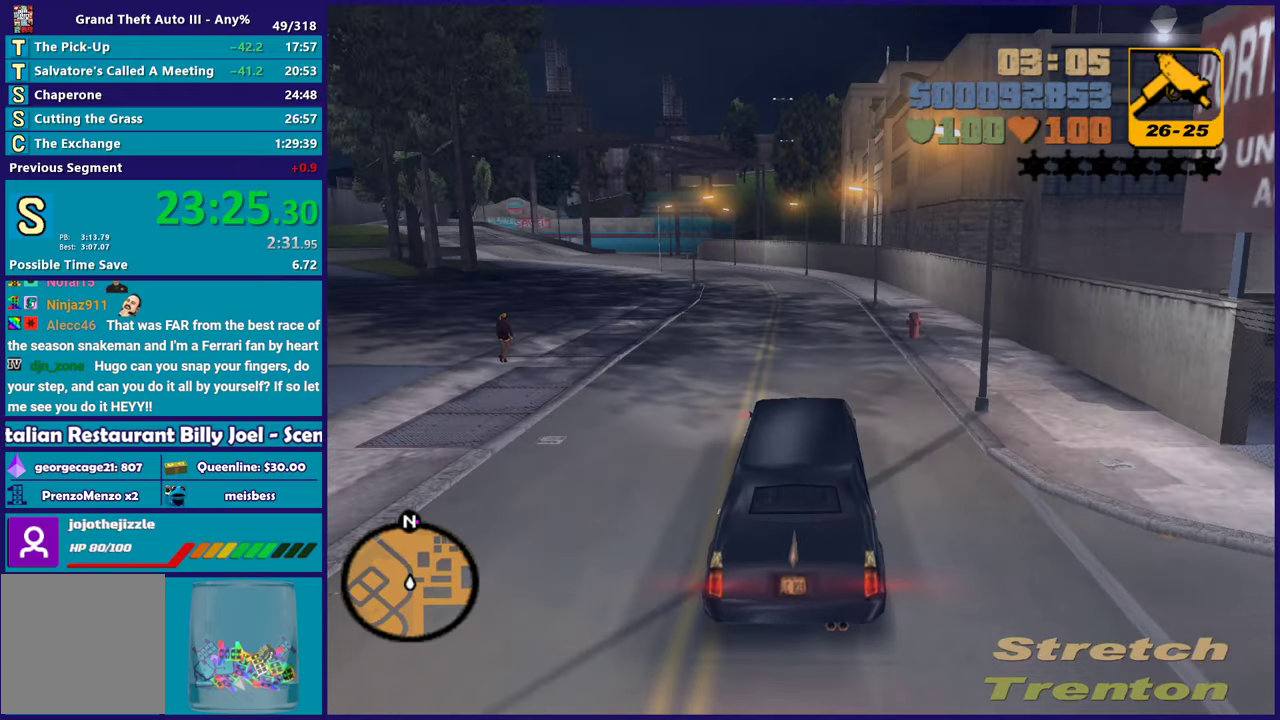
{"buttons": ["R2"], "left_stick": "left", "right_stick": "center", "events": [[67, "left_stick", "up-left"], [167, "left_stick", "center"], [400, "left_stick", "left"]]}
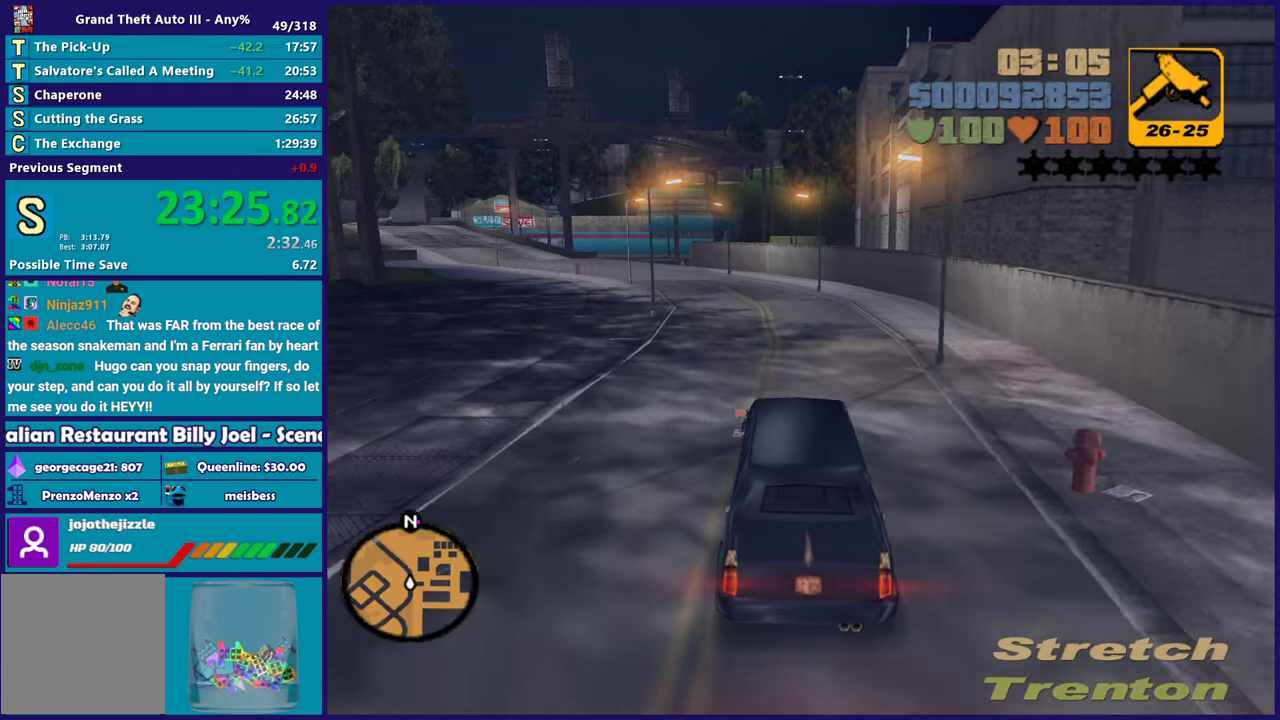
{"buttons": ["R2"], "left_stick": "left", "right_stick": "center", "events": [[50, "left_stick", "center"], [317, "left_stick", "left"]]}
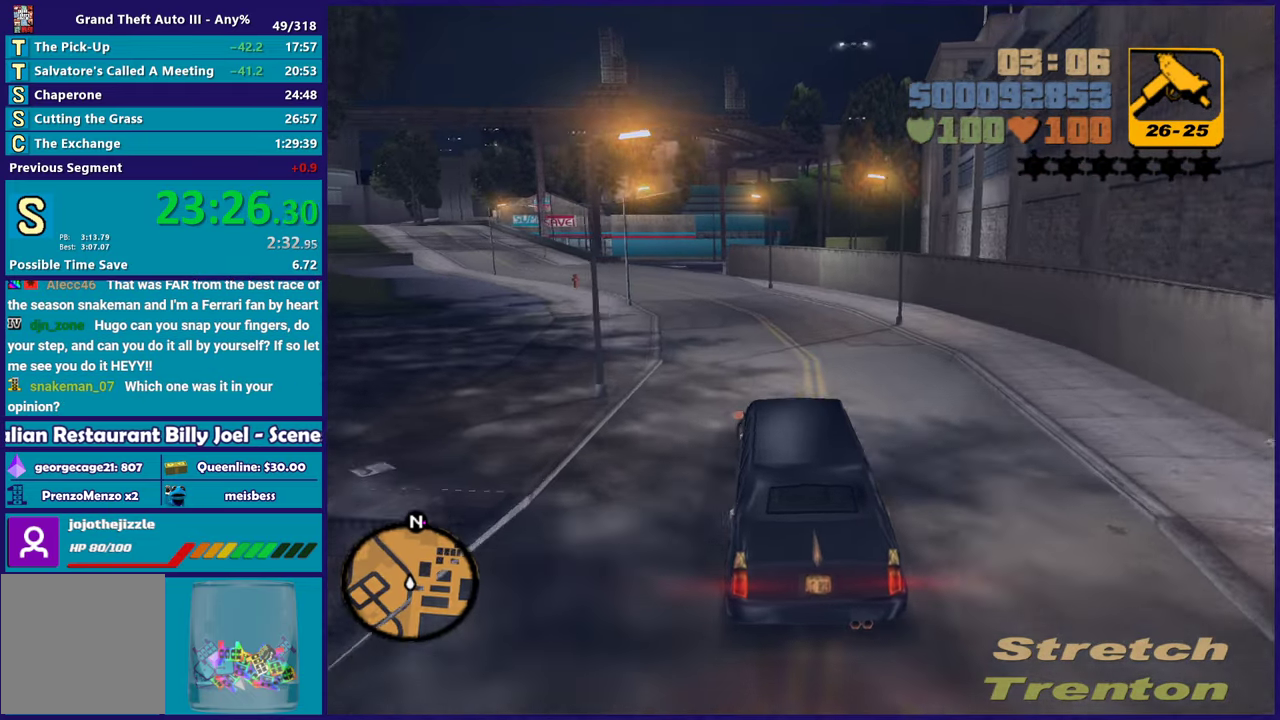
{"buttons": ["R2"], "left_stick": "left", "right_stick": "center", "events": [[17, "left_stick", "center"], [100, "left_stick", "left"], [283, "left_stick", "center"], [367, "left_stick", "left"]]}
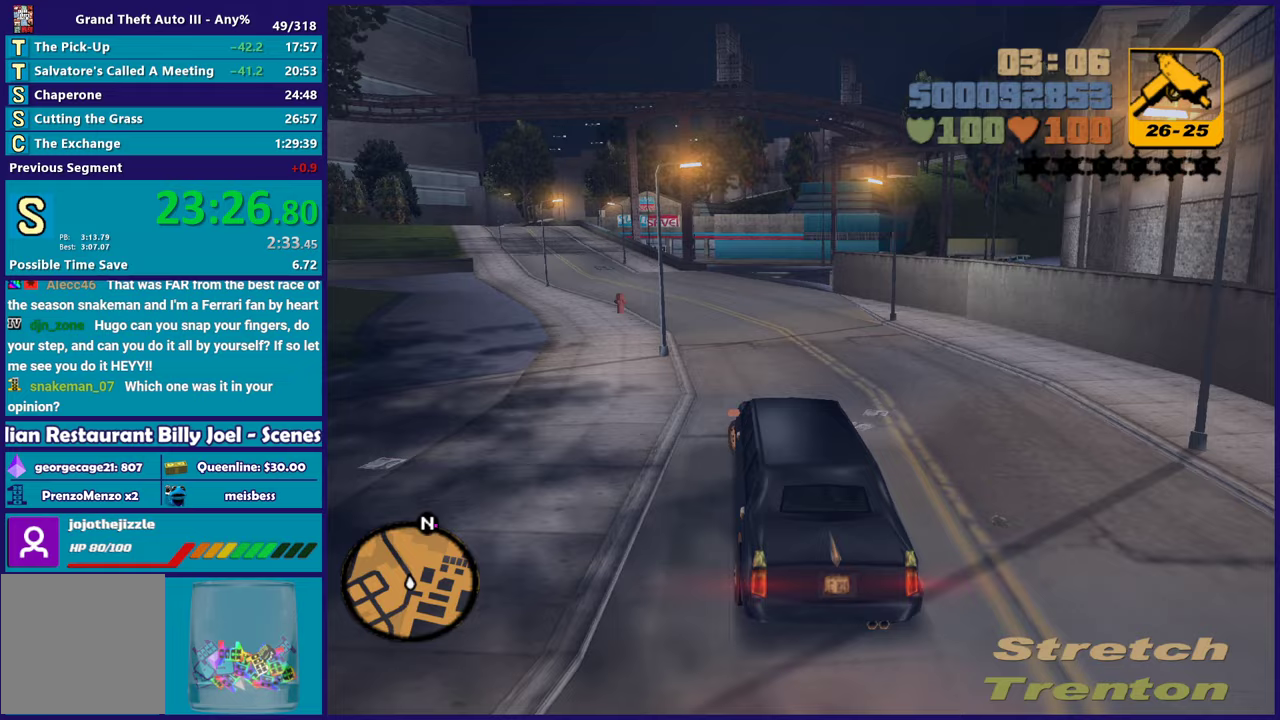
{"buttons": ["R2"], "left_stick": "left", "right_stick": "center", "events": [[50, "left_stick", "center"], [200, "left_stick", "left"], [350, "left_stick", "center"], [500, "left_stick", "left"]]}
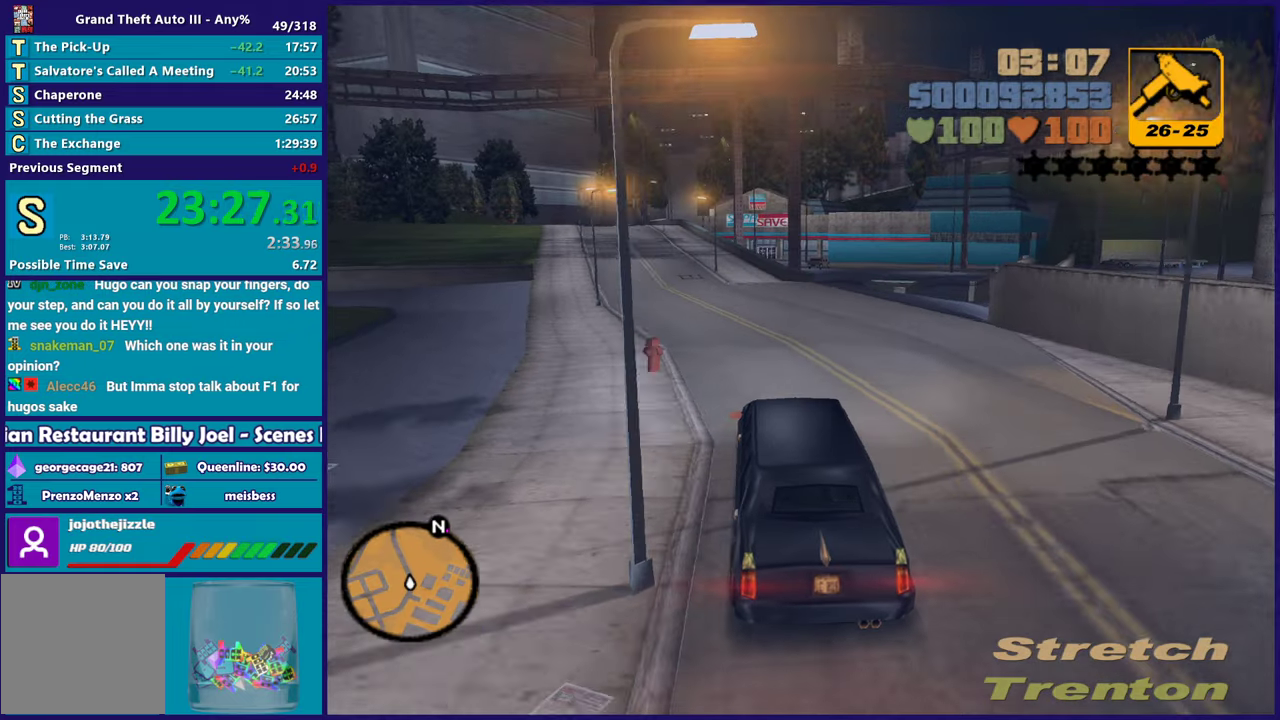
{"buttons": ["R2"], "left_stick": "down-right", "right_stick": "center", "events": [[167, "left_stick", "center"], [283, "left_stick", "left"], [467, "left_stick", "down-right"]]}
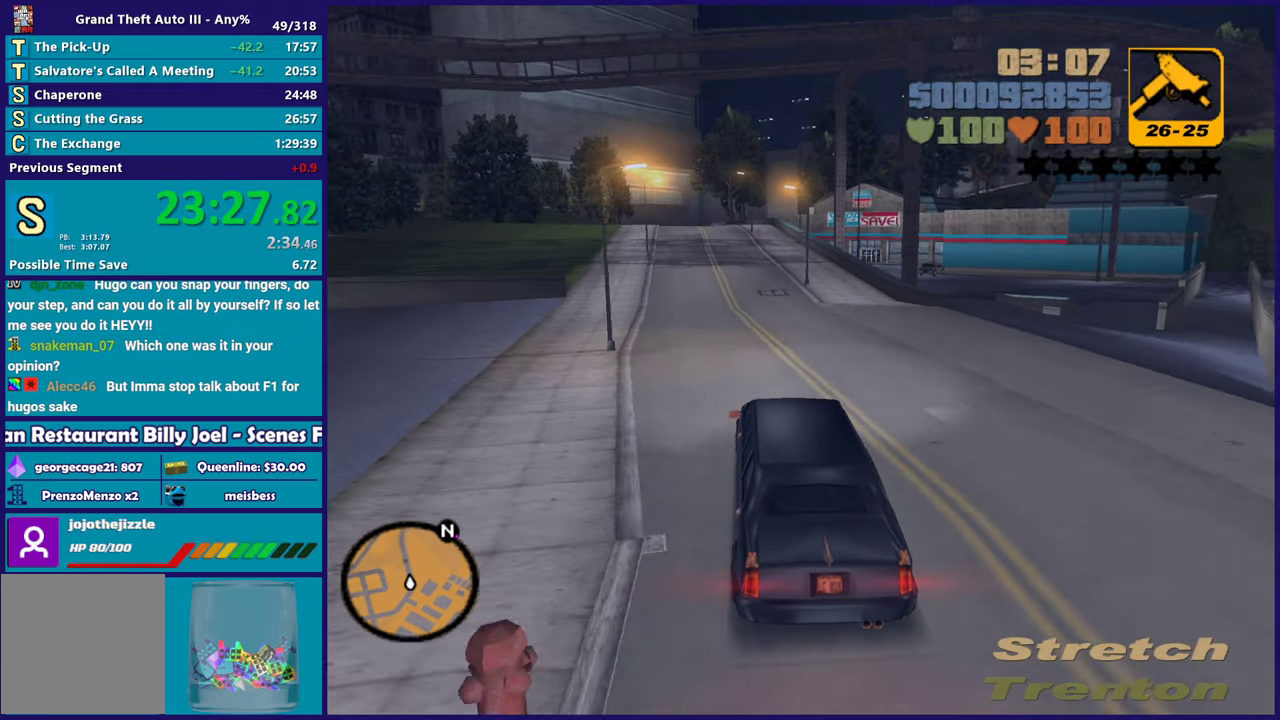
{"buttons": ["R2"], "left_stick": "down-right", "right_stick": "center", "events": [[67, "left_stick", "up-left"], [200, "left_stick", "down-right"], [350, "left_stick", "up-left"], [483, "left_stick", "down-right"]]}